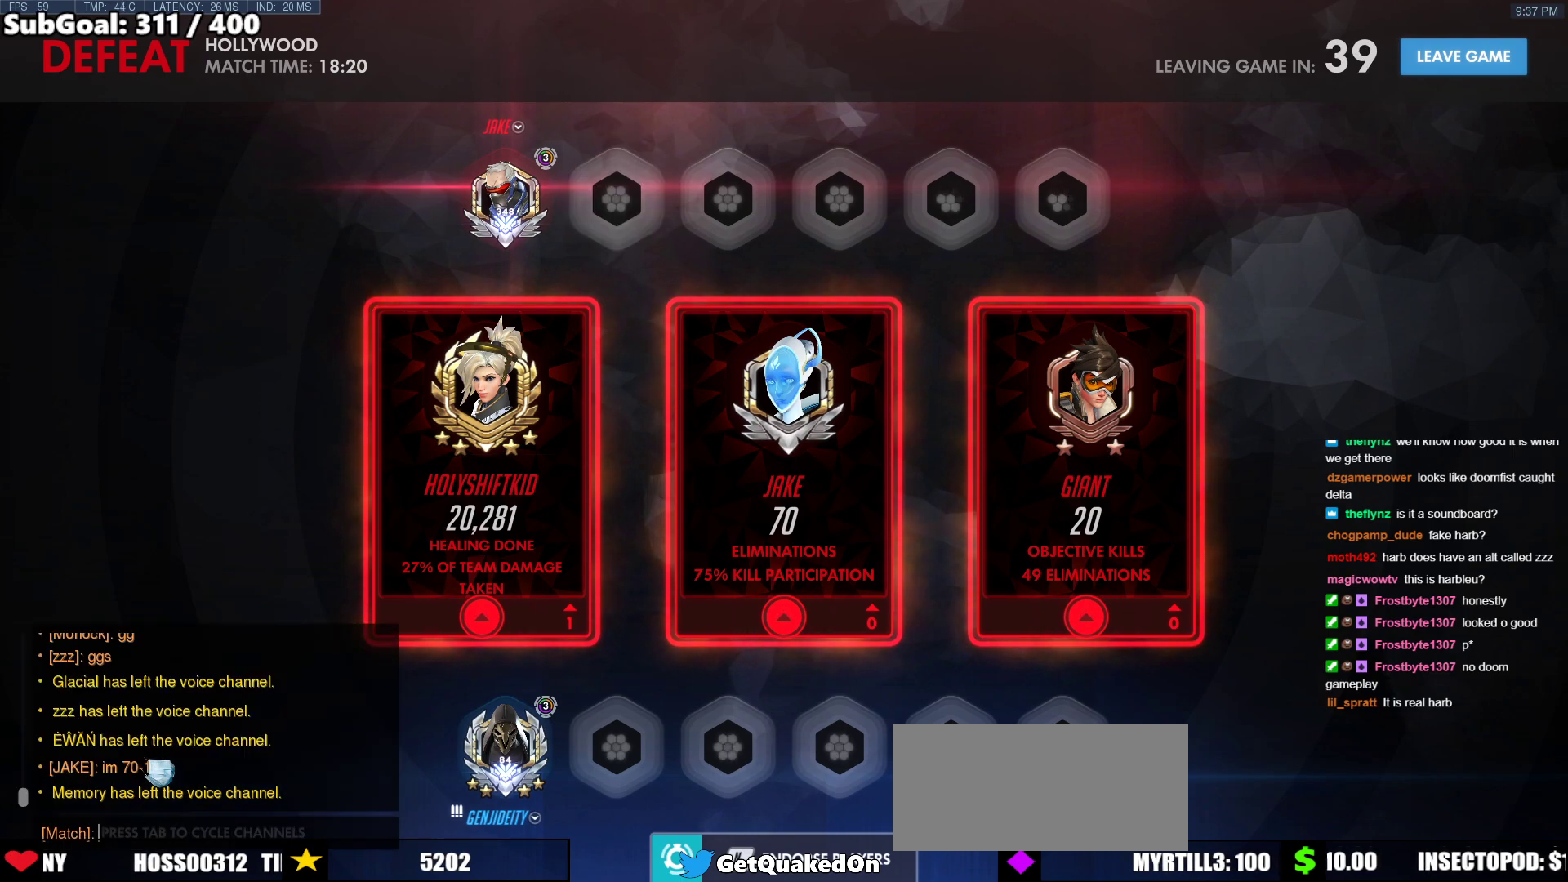
Gameplay with keyboard and mouse; each line is a JSON object with the keys and mouse buttons held at the frame after it. "events" lists presses ("down") and releases ("up") of "a", "ctrl", "d", "e", "f", "melee", "q", "r", "s", "shift", "space", "w", "mouse_left" and "mouse_right" between this image and that frame as [ms after this image, input, new state], when the widget could be followed in between. "mouse_left", "mouse_right" = the "left", "right" buttons of the "mouse" list. No other keys are recorded. Mouse movement is not recorded. Key names are as the overlay labels them; some are game actions (e.g. jump) rather than physical keys.
{"keys": [], "mouse": [], "events": [[67, "w", "down"], [167, "w", "up"], [267, "f", "down"], [350, "f", "up"]]}
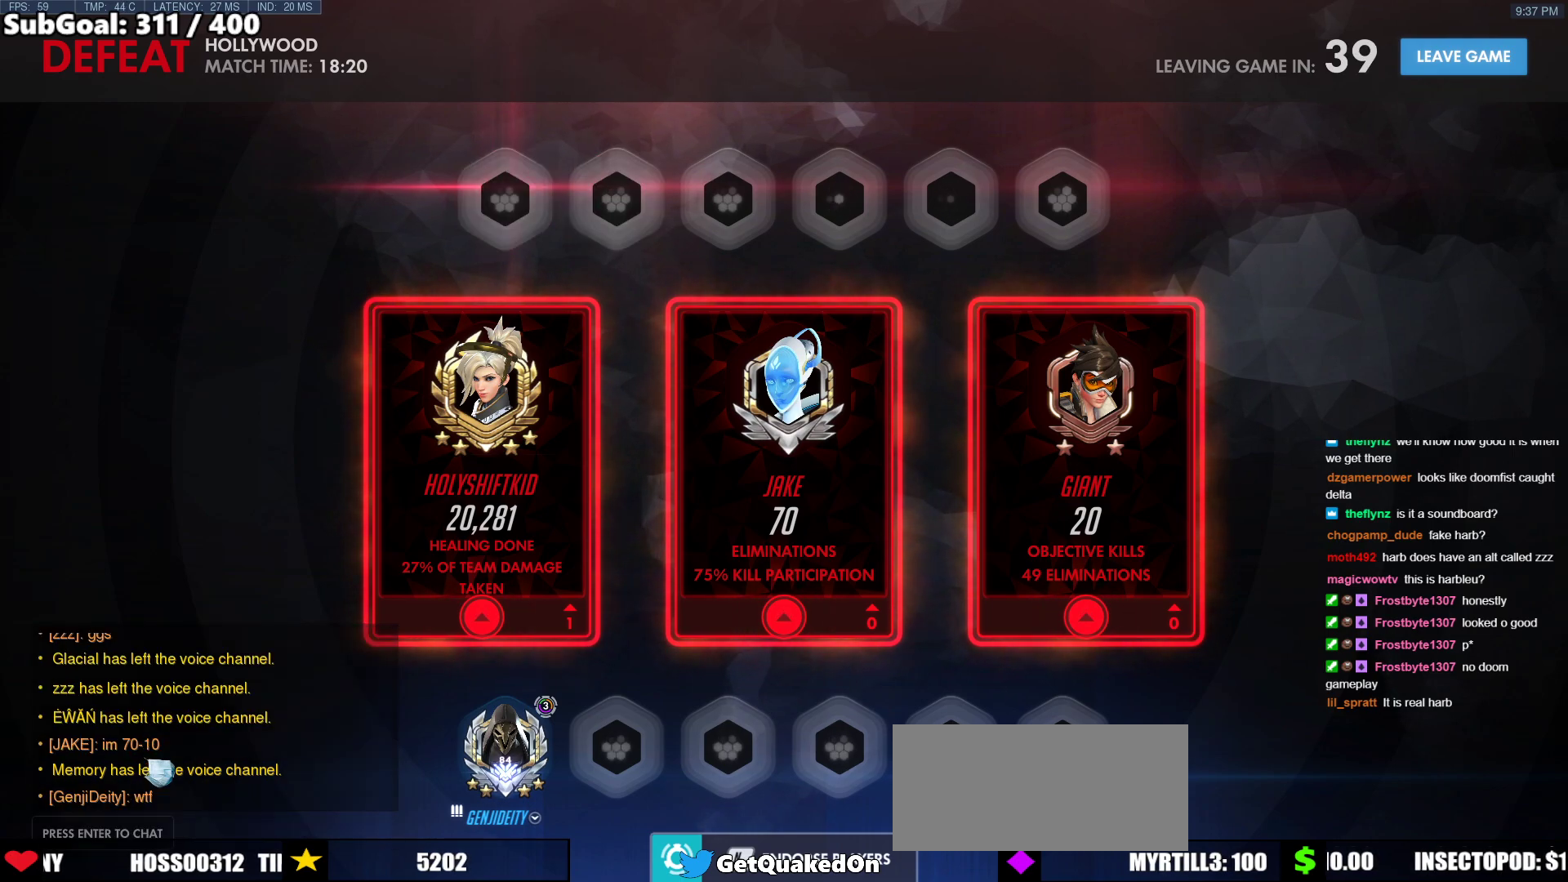
{"keys": ["a"], "mouse": [], "events": [[467, "a", "down"]]}
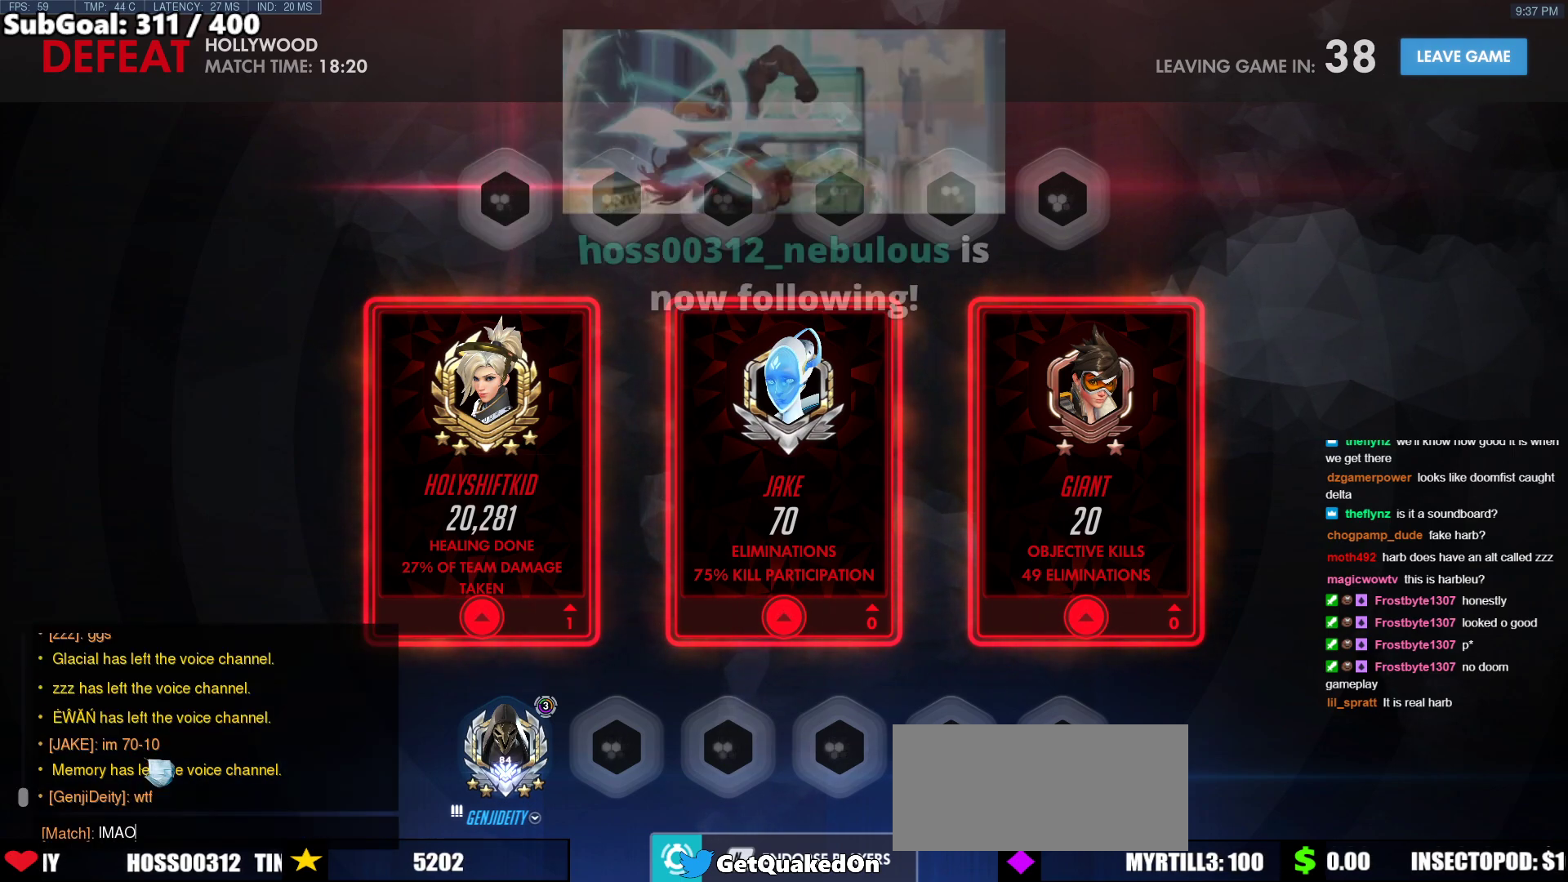
{"keys": [], "mouse": [], "events": [[100, "a", "up"]]}
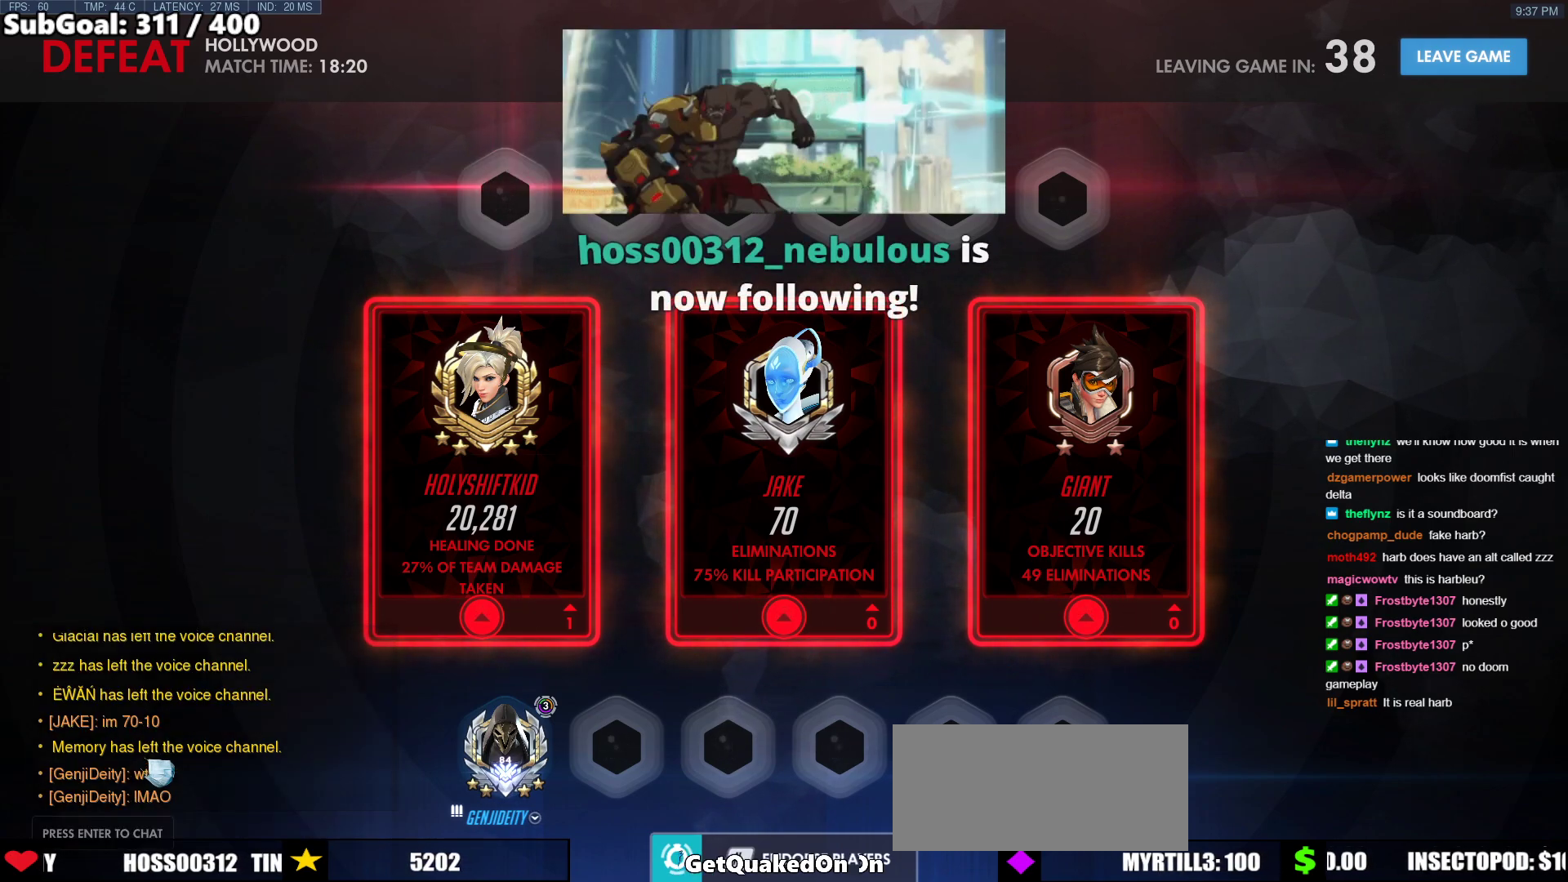
{"keys": [], "mouse": [], "events": []}
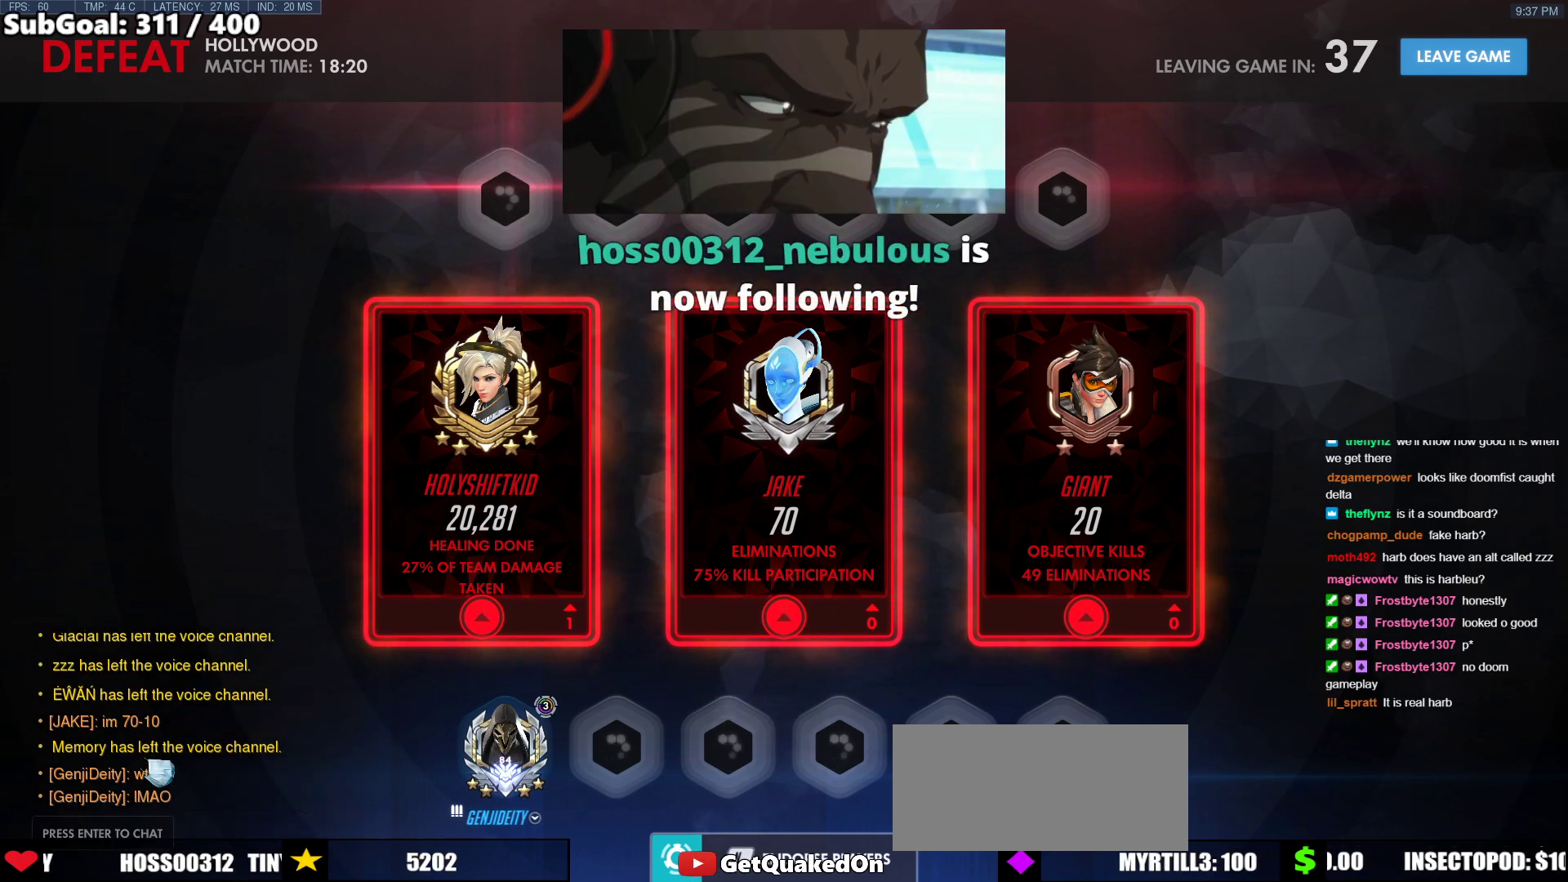
{"keys": [], "mouse": [], "events": []}
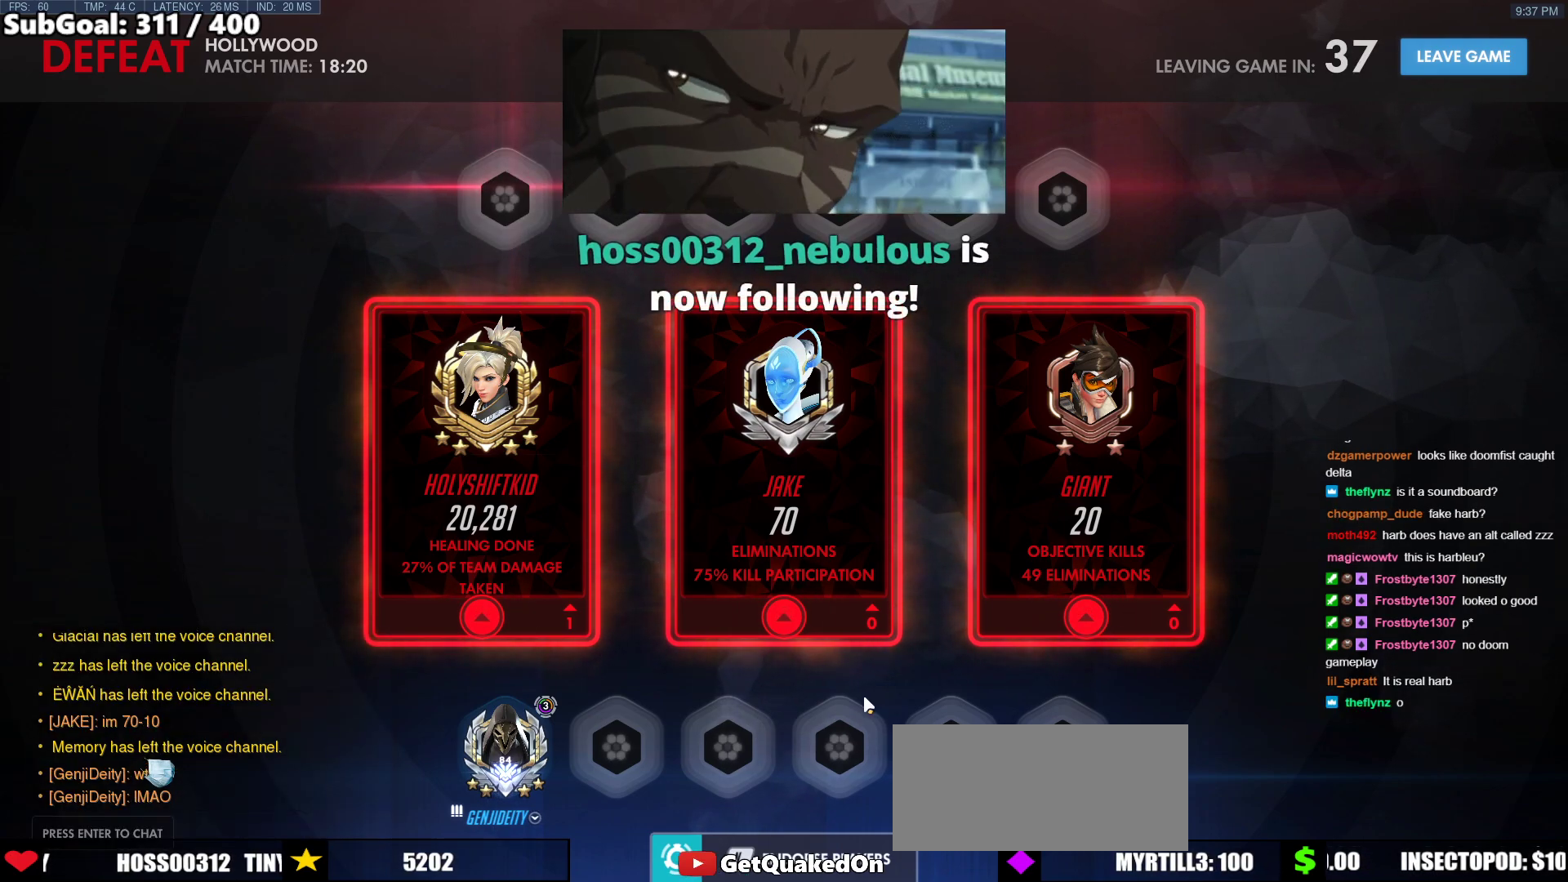
{"keys": [], "mouse": [], "events": []}
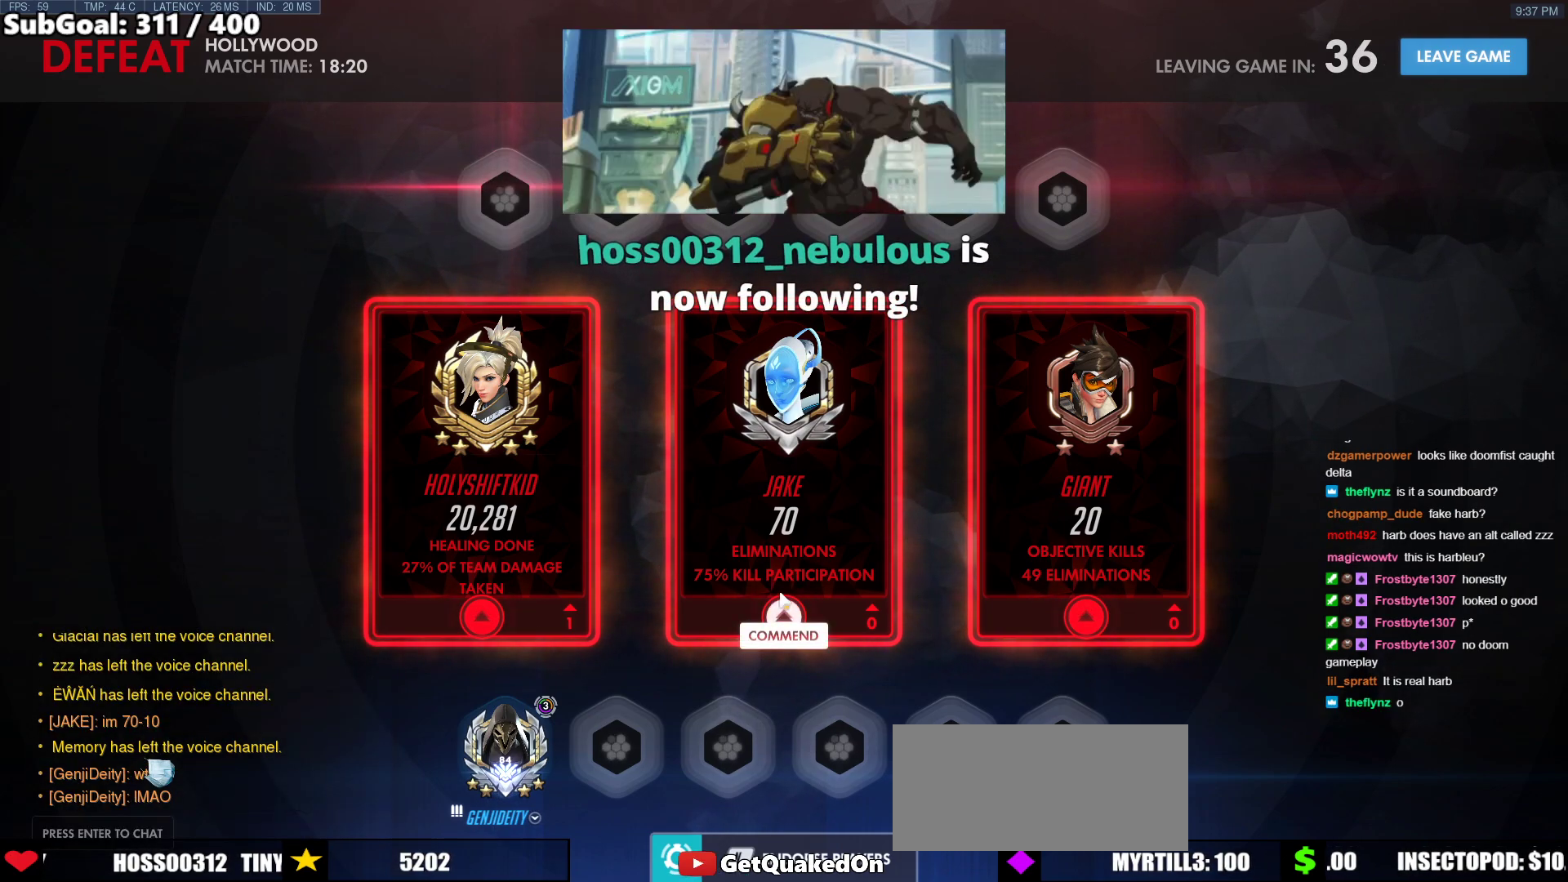
{"keys": [], "mouse": [], "events": [[167, "mouse_left", "down"], [267, "mouse_left", "up"]]}
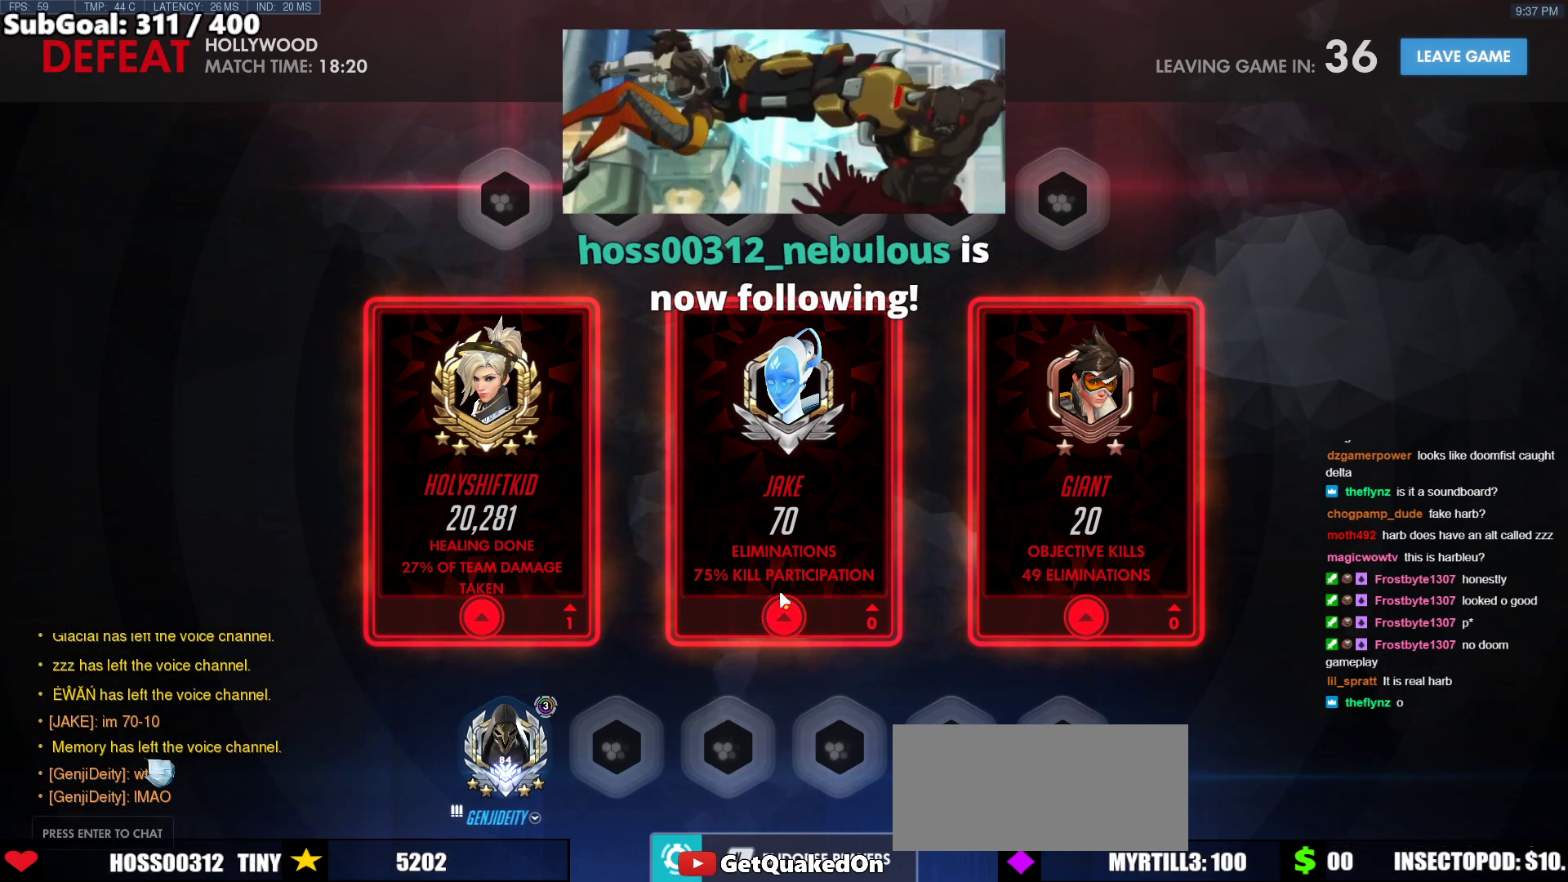
{"keys": [], "mouse": [], "events": [[233, "mouse_left", "down"], [317, "mouse_left", "up"]]}
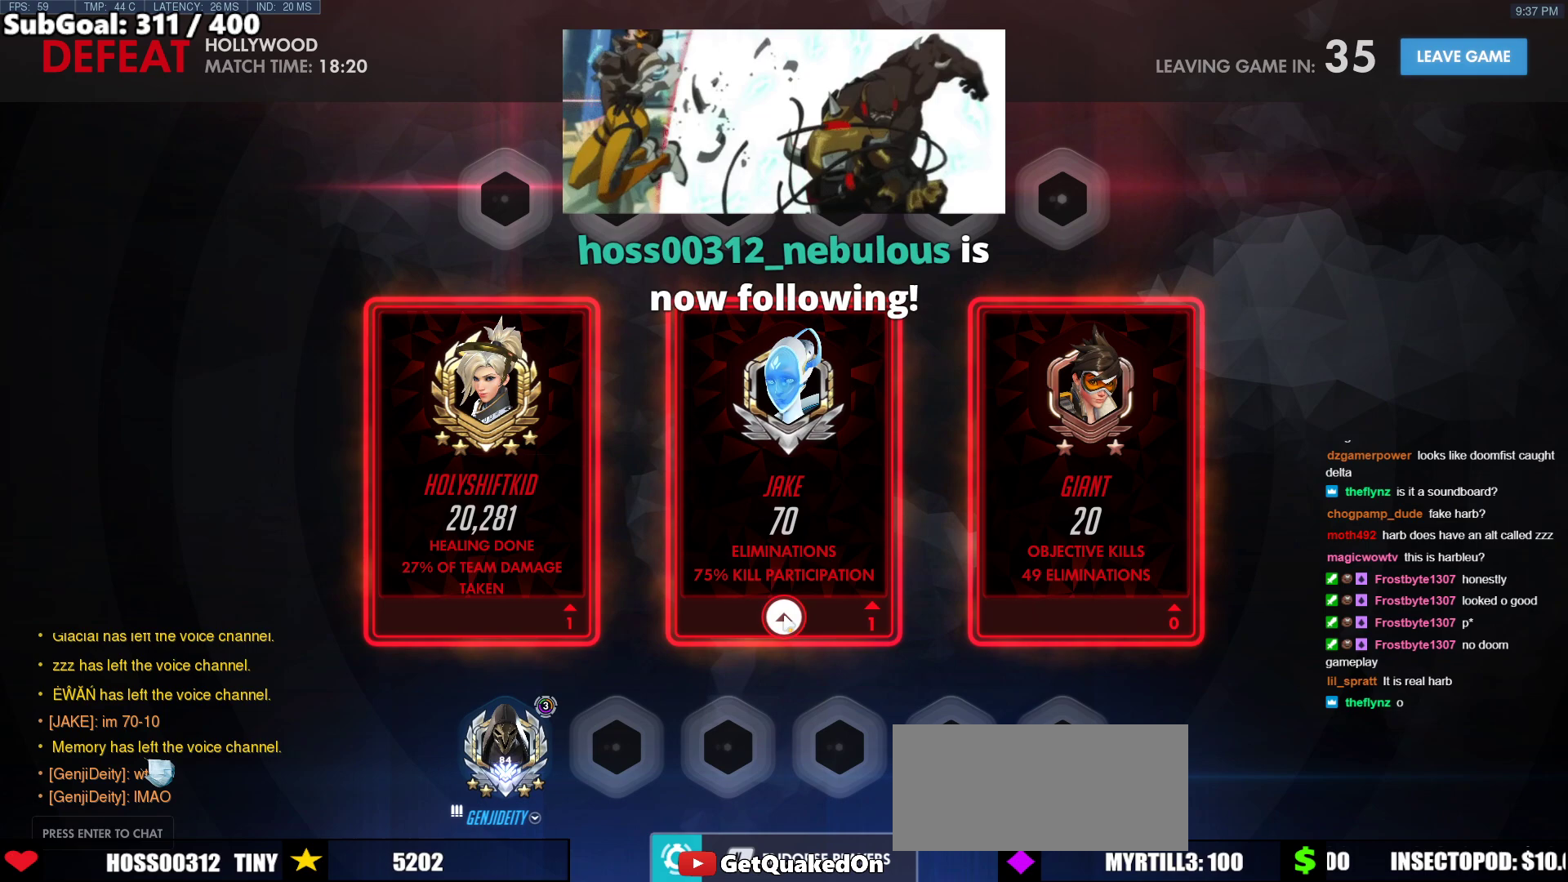
{"keys": [], "mouse": [], "events": []}
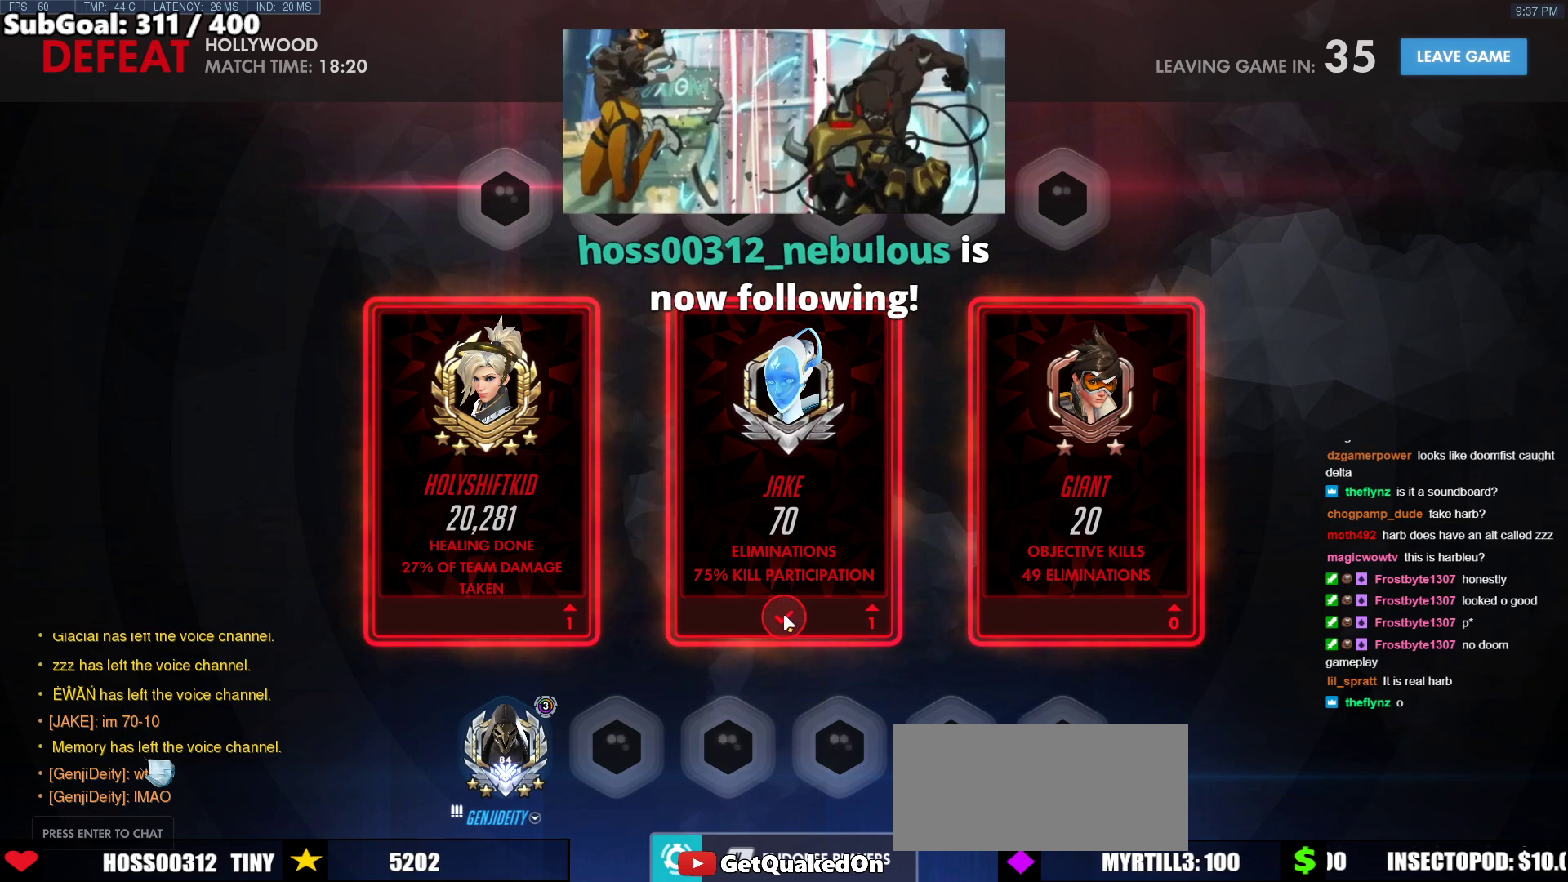
{"keys": [], "mouse": [], "events": []}
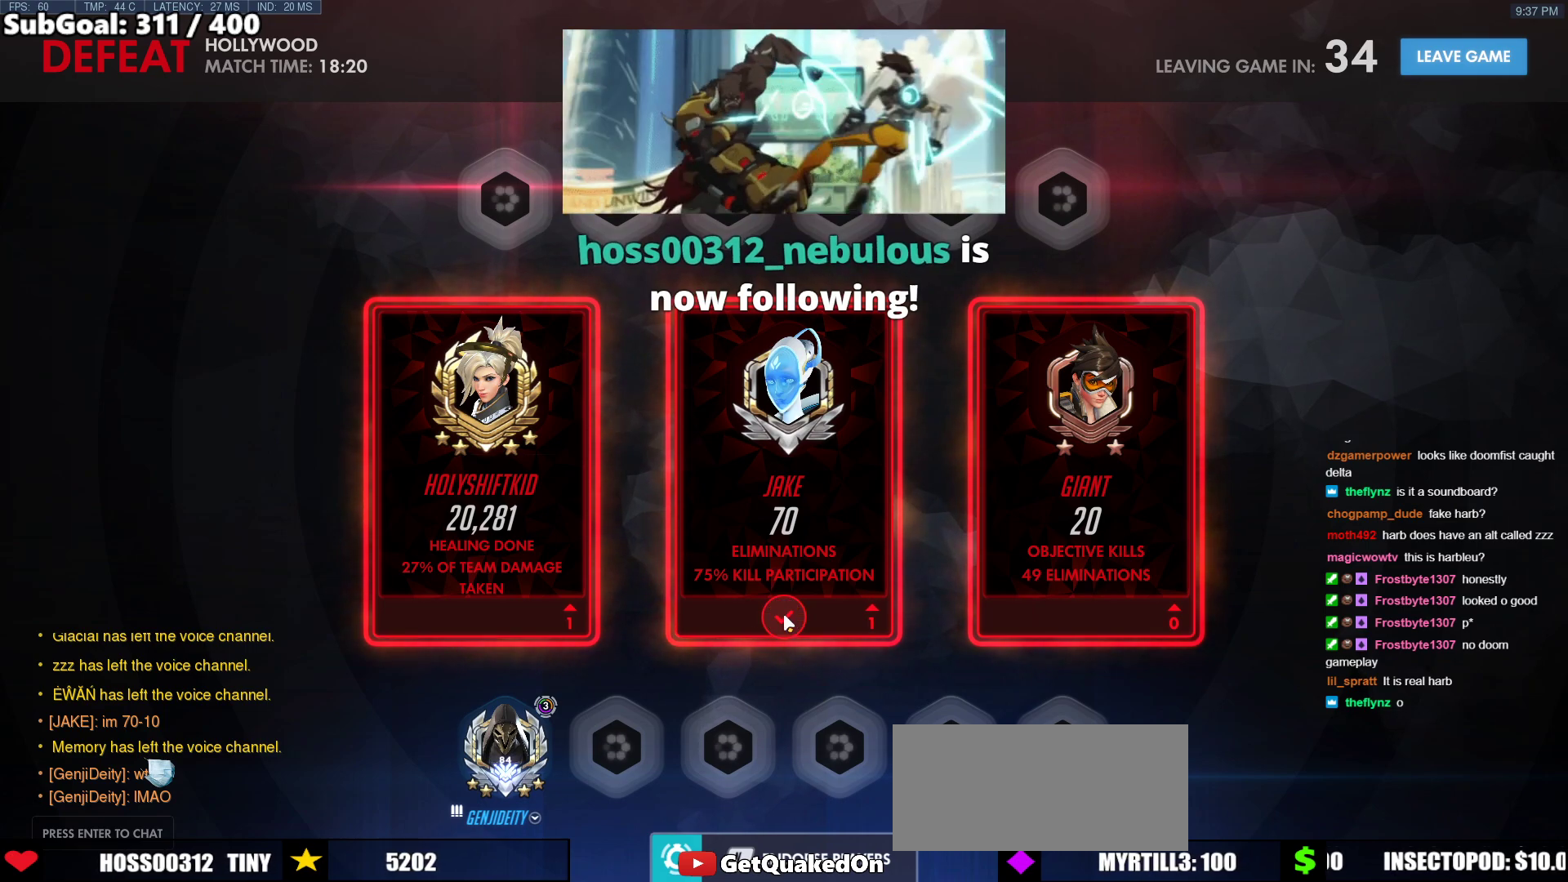
{"keys": [], "mouse": [], "events": []}
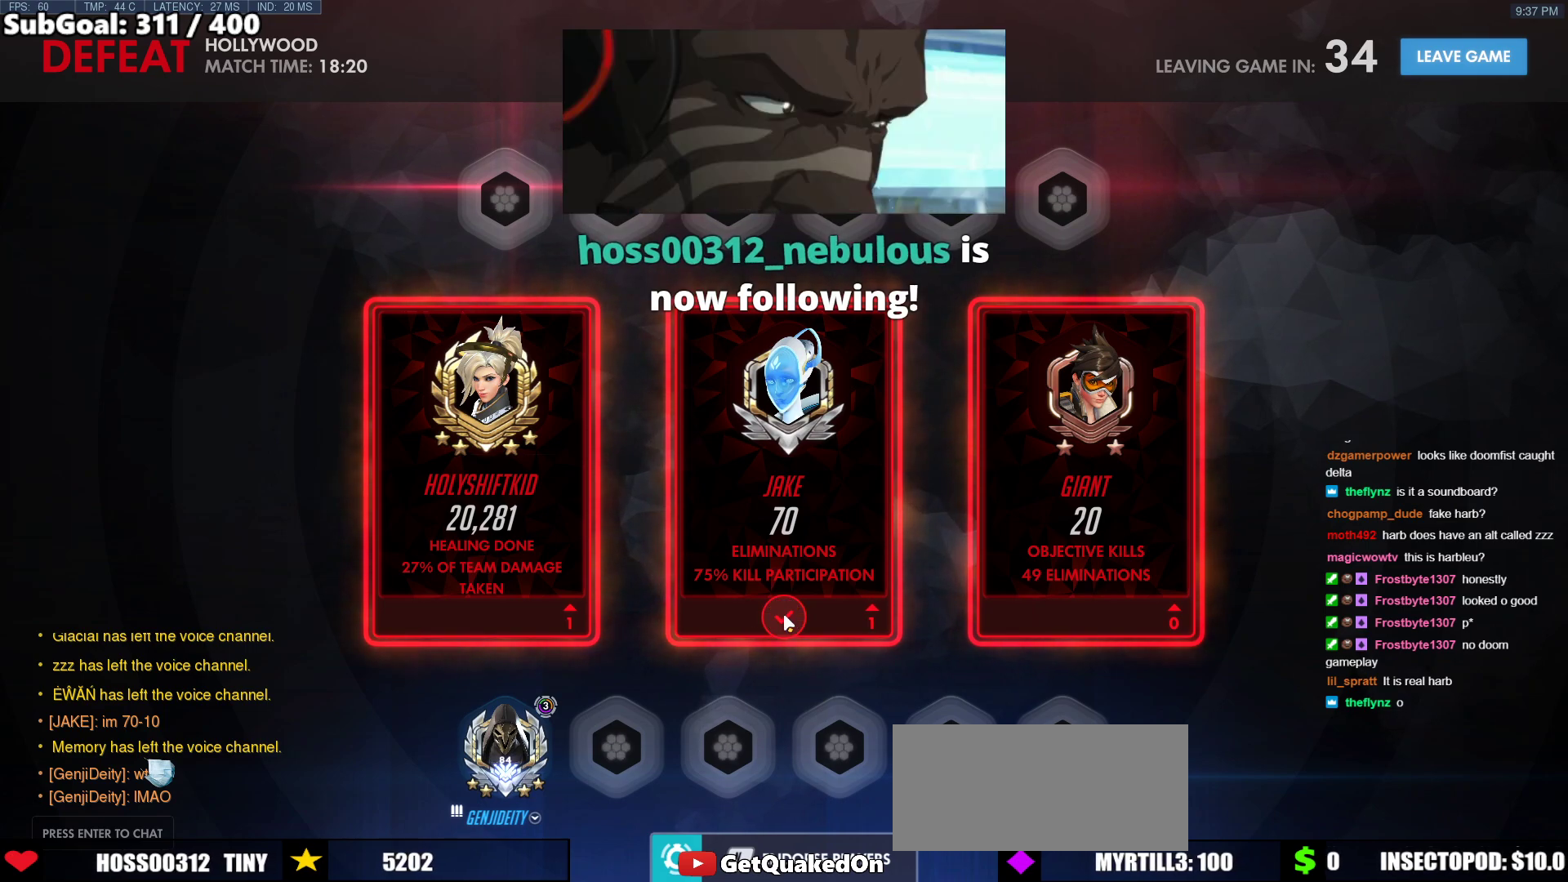
{"keys": [], "mouse": [], "events": []}